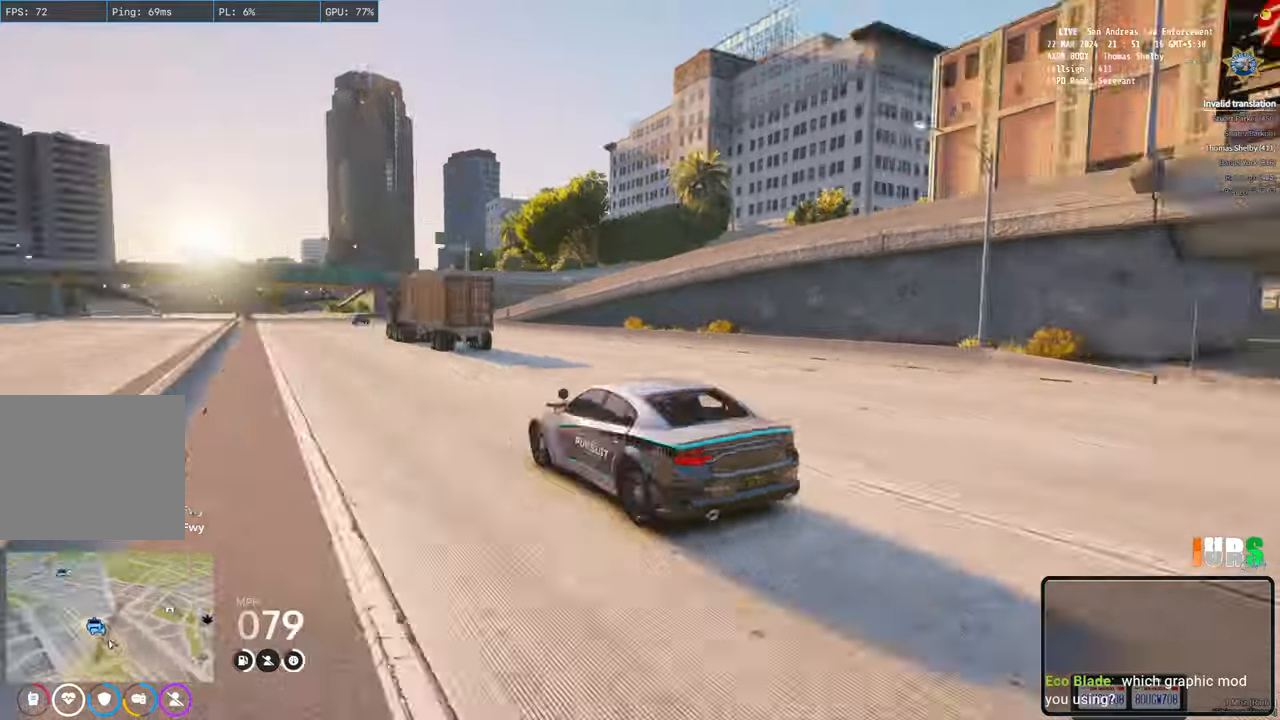
Gameplay with keyboard; each line is a JSON object with the keys held at the frame after it. "events" lists presses ("down") and releases ("up") of "a", "ctrl", "d", "e", "q", "s", "shift", "space" and "w" between this image and that frame as [ms after this image, input, new state], when the widget could be followed in between. No other keys are recorded. Mouse input is not recorded.
{"keys": ["w"], "events": [[50, "a", "up"]]}
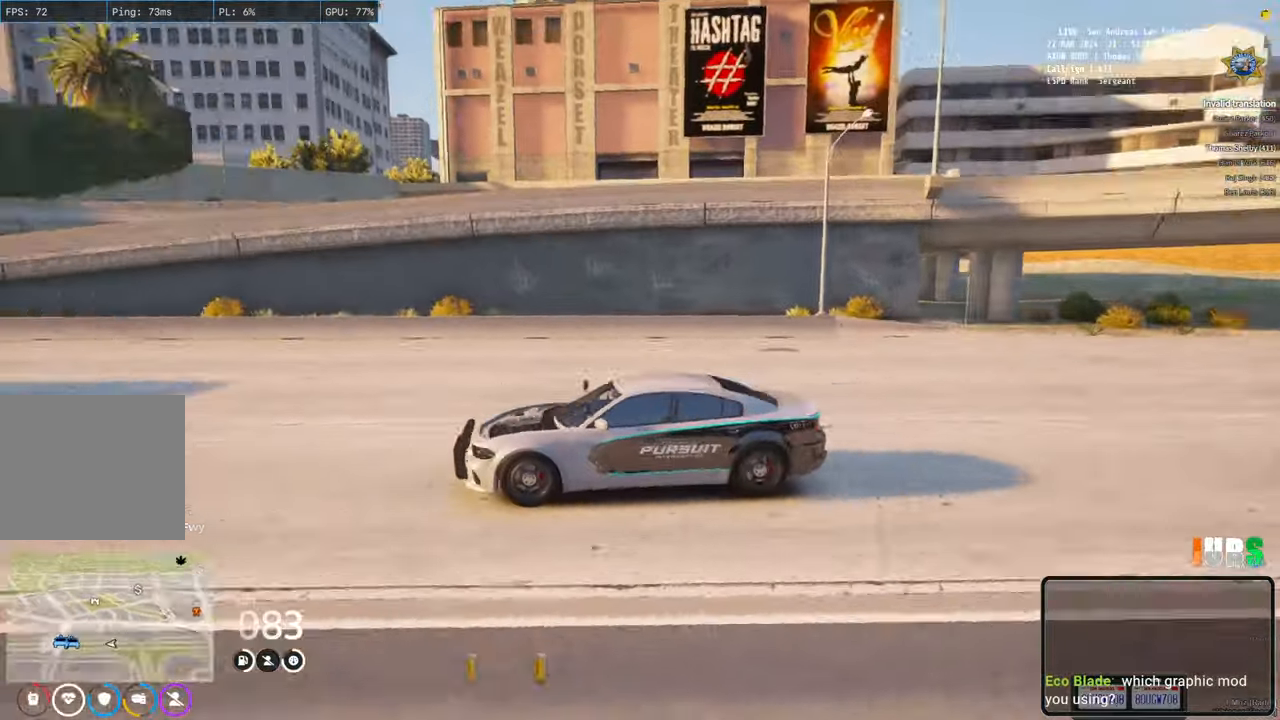
{"keys": ["a", "w"], "events": [[33, "d", "down"], [167, "d", "up"], [467, "a", "down"]]}
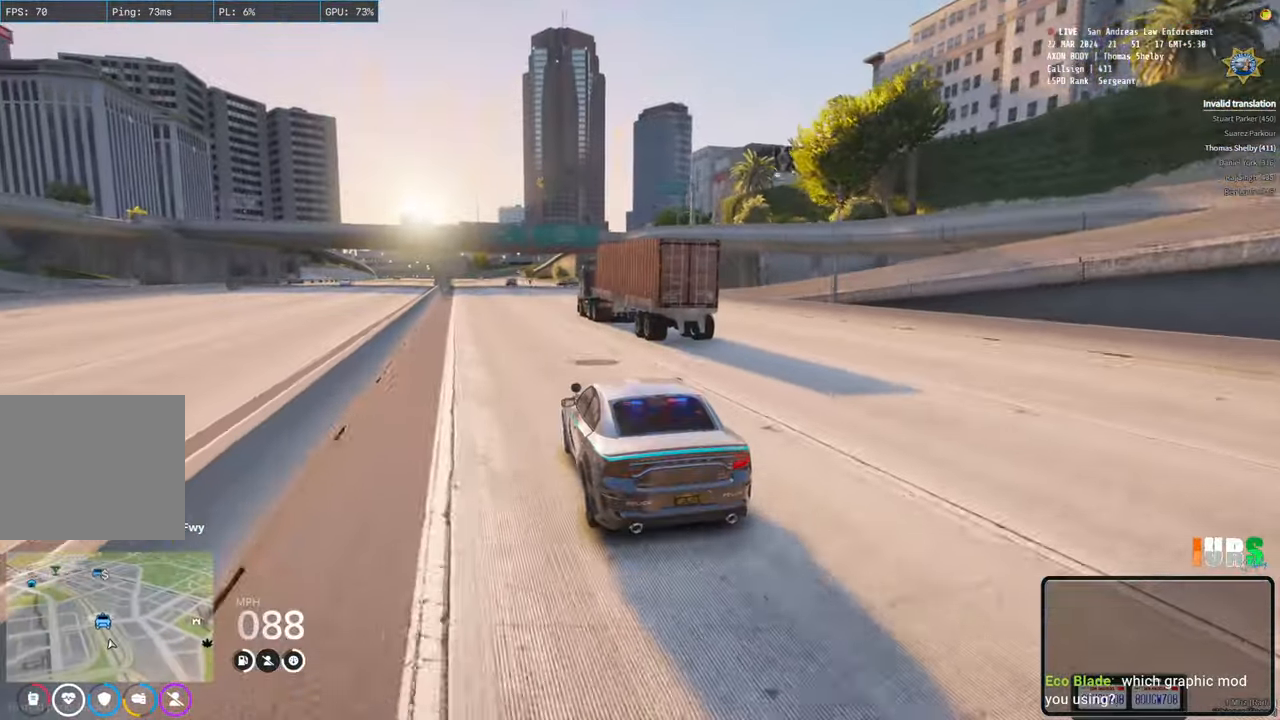
{"keys": ["a", "w"], "events": [[50, "a", "up"], [233, "d", "down"], [333, "d", "up"], [483, "a", "down"]]}
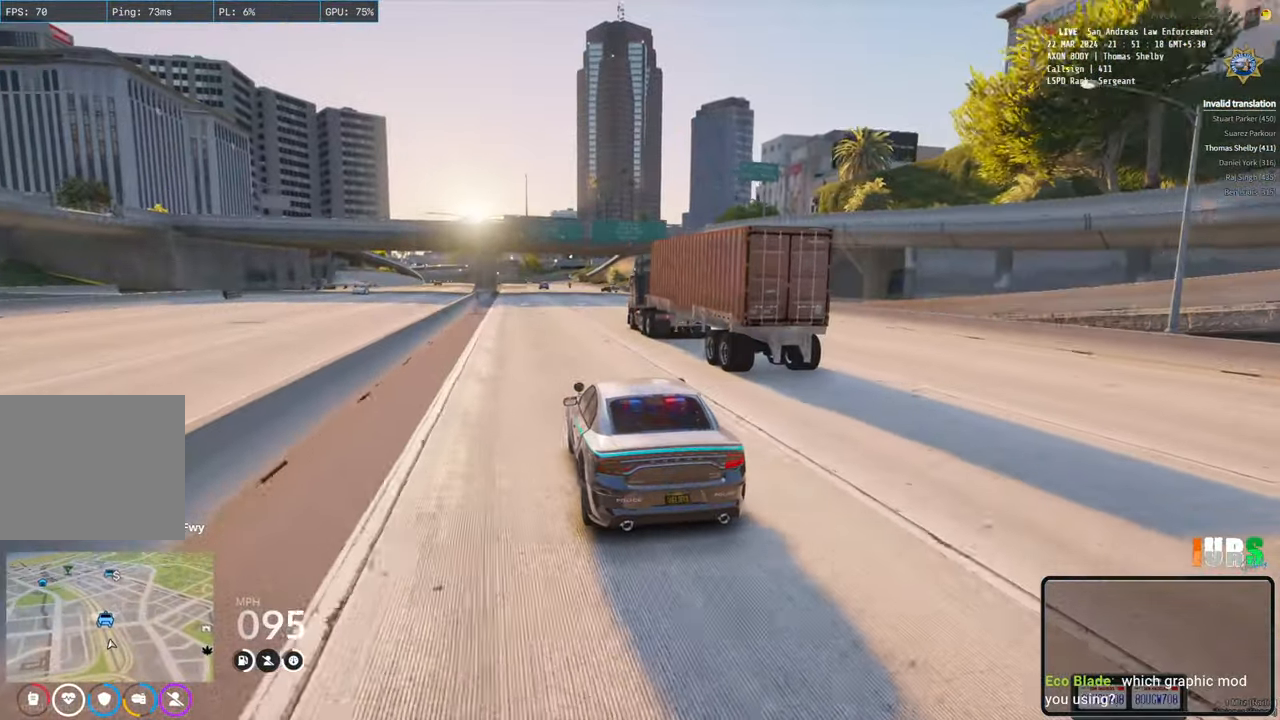
{"keys": ["w"], "events": [[133, "a", "up"]]}
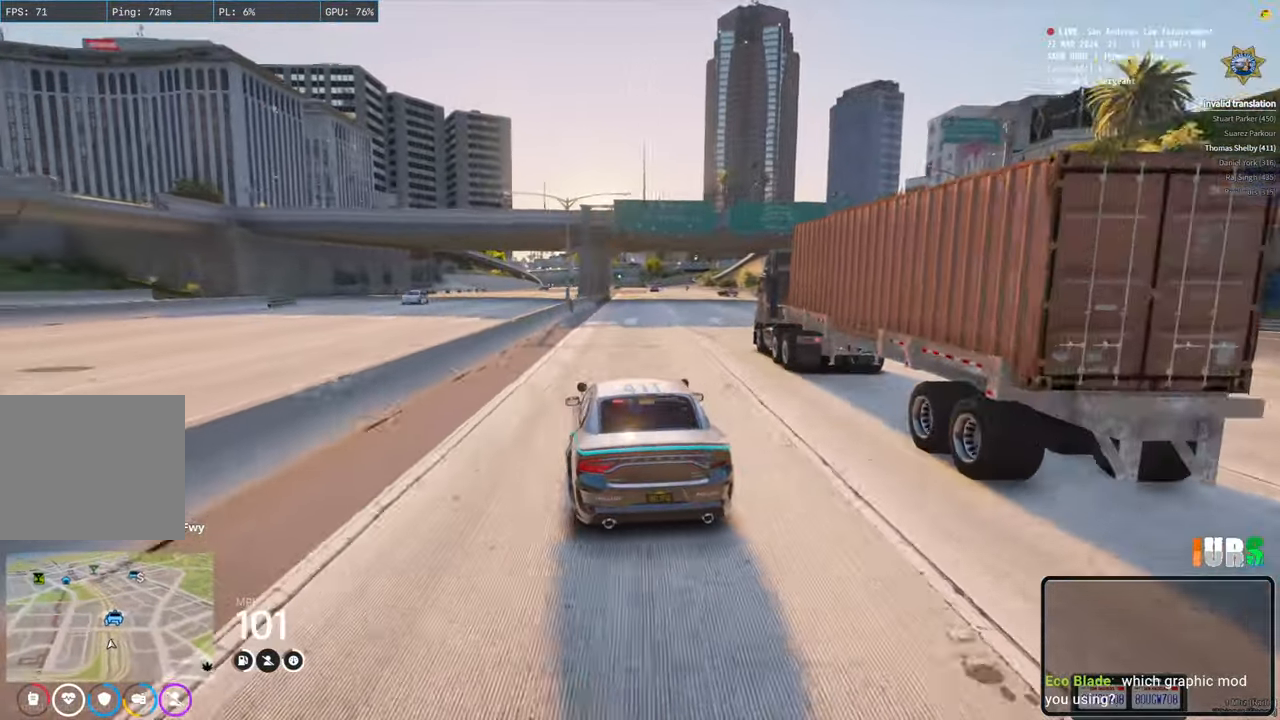
{"keys": ["w"], "events": [[83, "d", "down"], [183, "d", "up"]]}
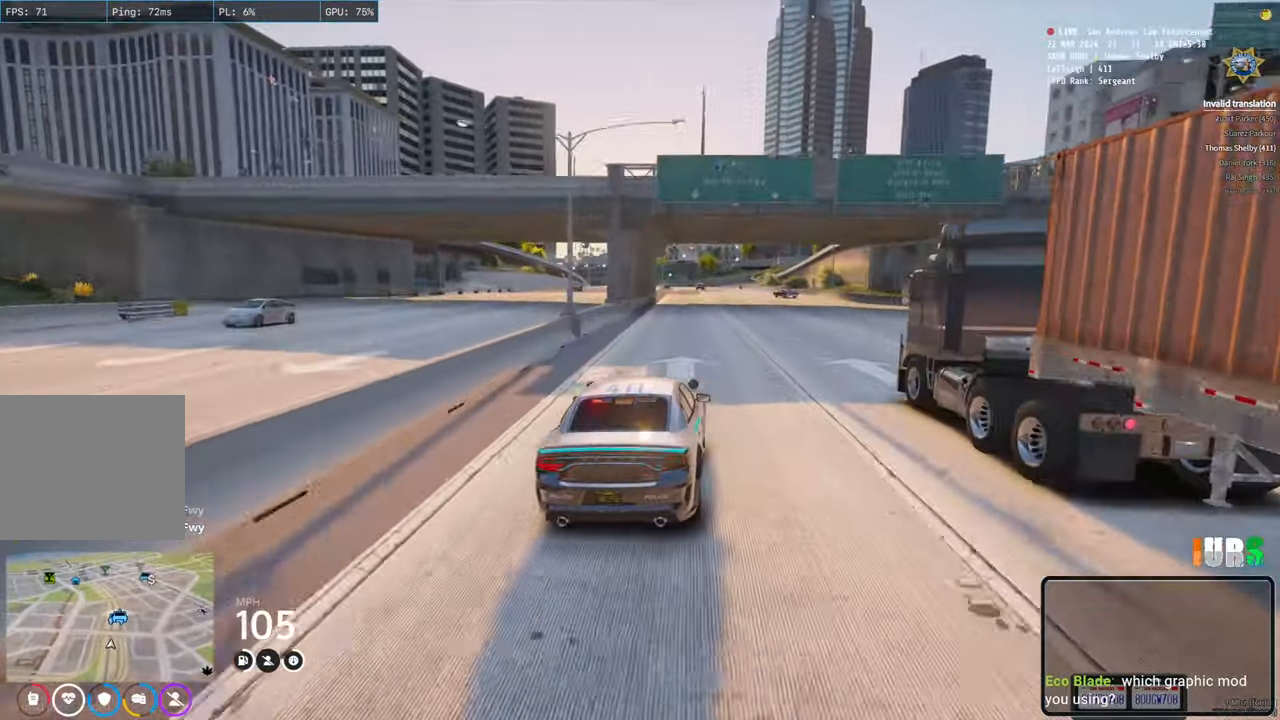
{"keys": ["w"], "events": []}
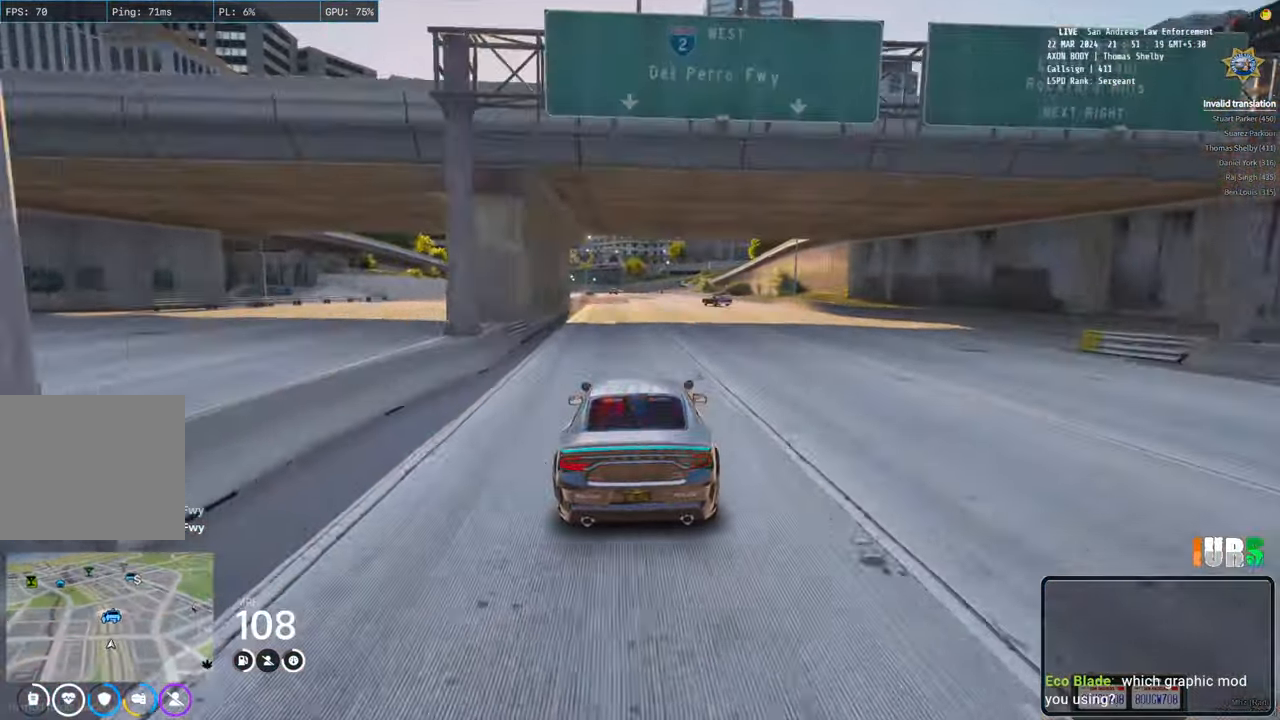
{"keys": ["w"], "events": []}
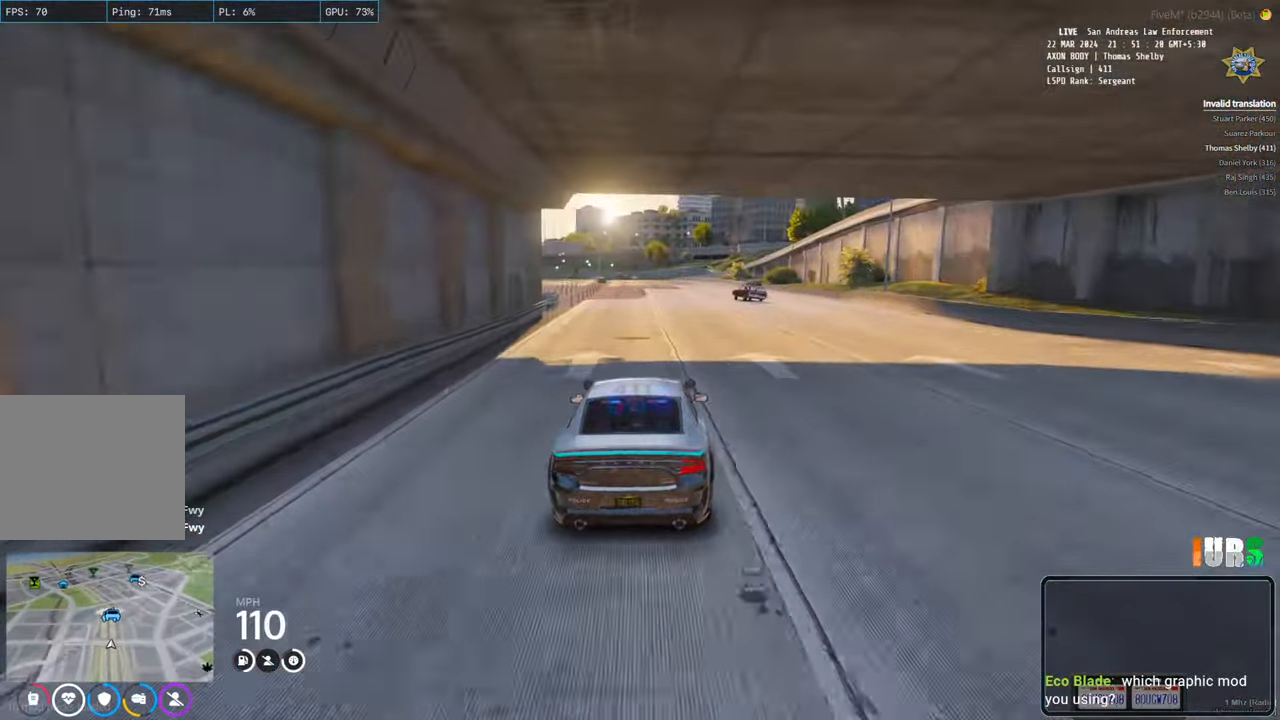
{"keys": ["w"], "events": []}
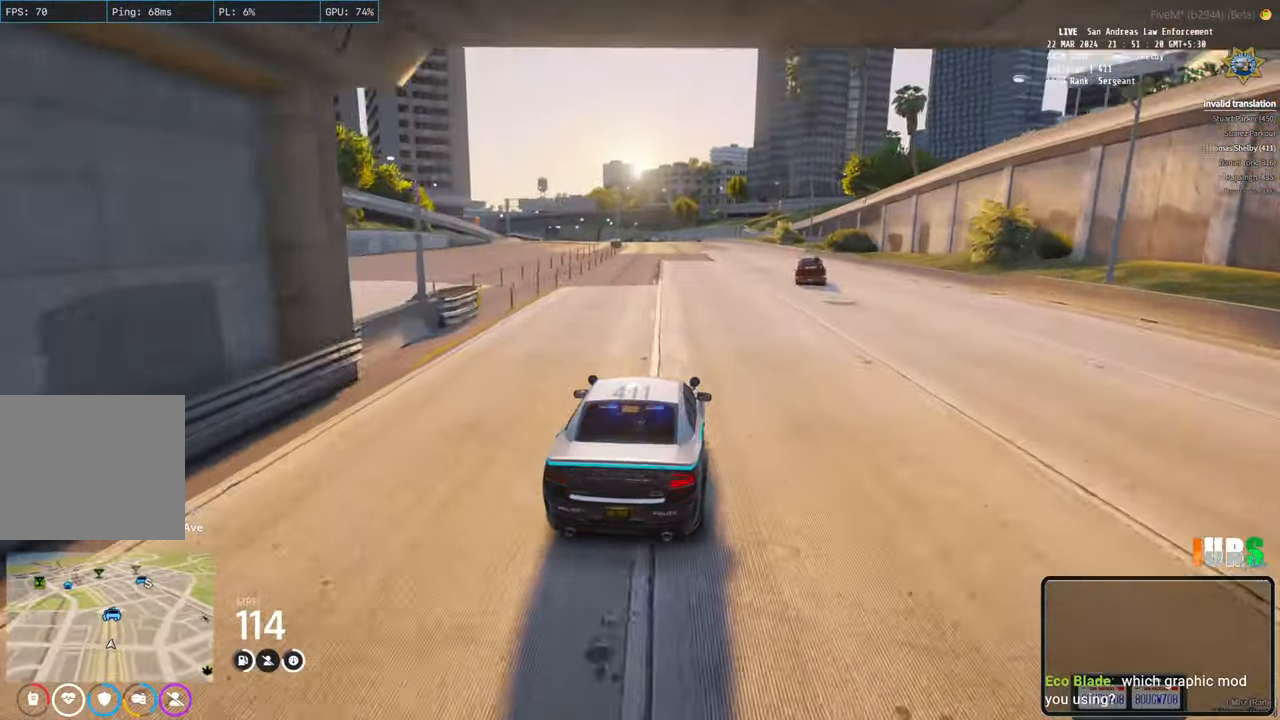
{"keys": ["w"], "events": []}
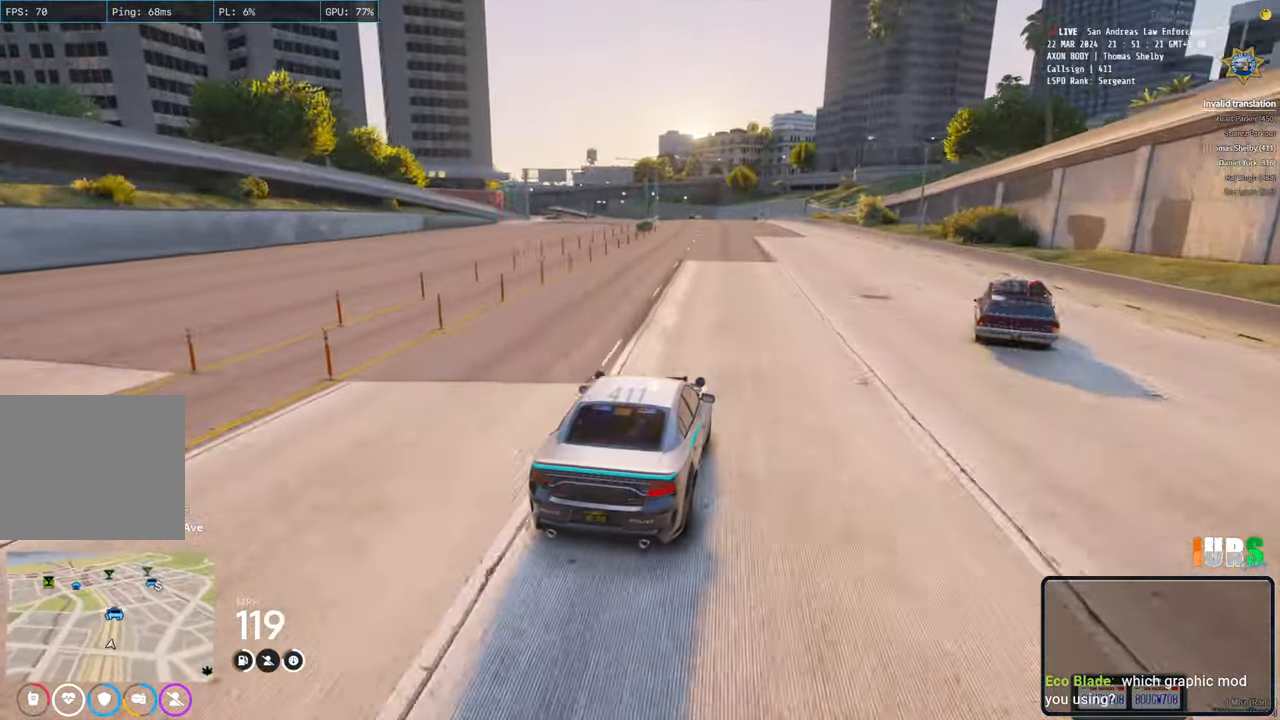
{"keys": ["w"], "events": [[83, "a", "down"], [167, "a", "up"]]}
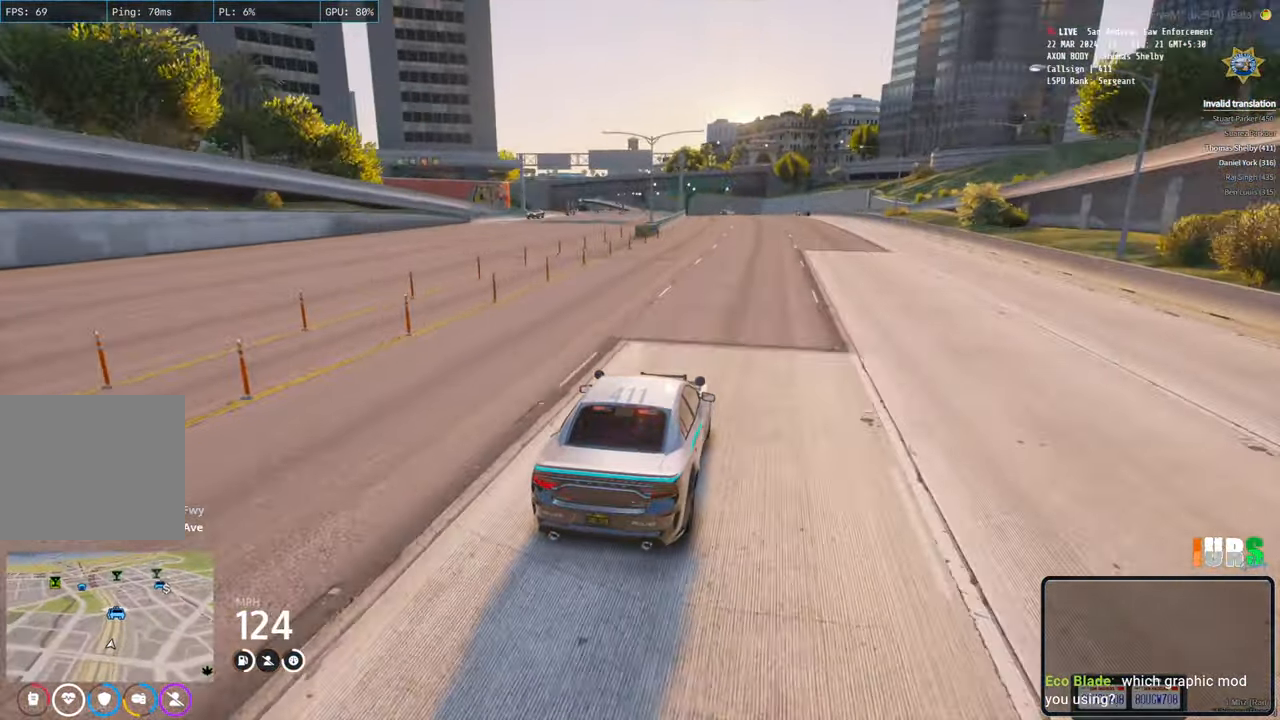
{"keys": ["w"], "events": []}
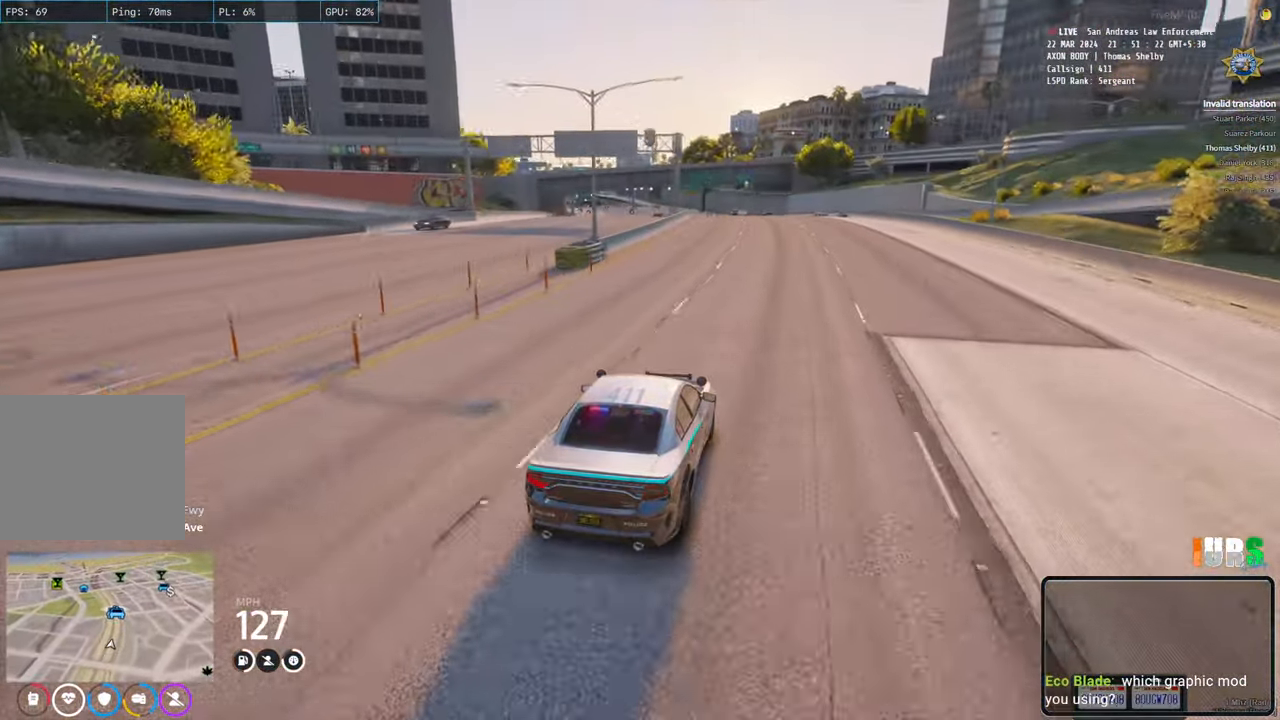
{"keys": ["a", "w"], "events": [[483, "a", "down"]]}
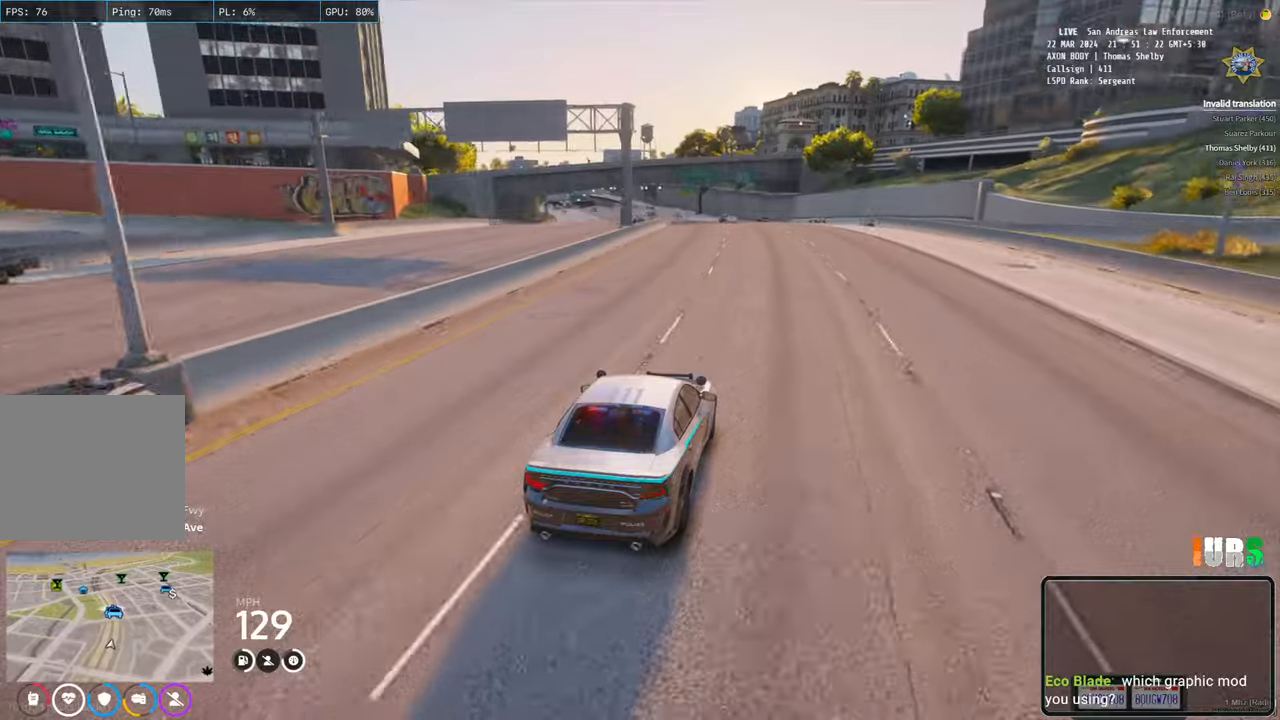
{"keys": ["a", "w"], "events": [[83, "a", "up"], [433, "a", "down"]]}
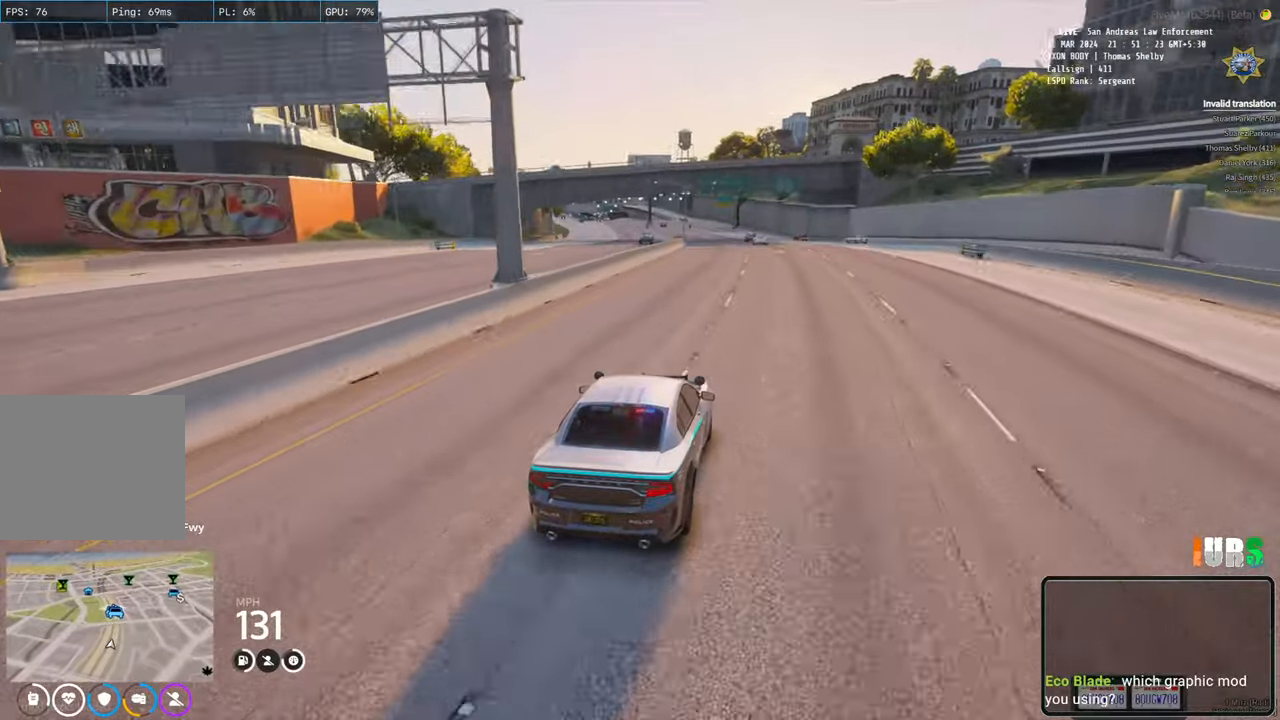
{"keys": ["w"], "events": [[33, "a", "up"]]}
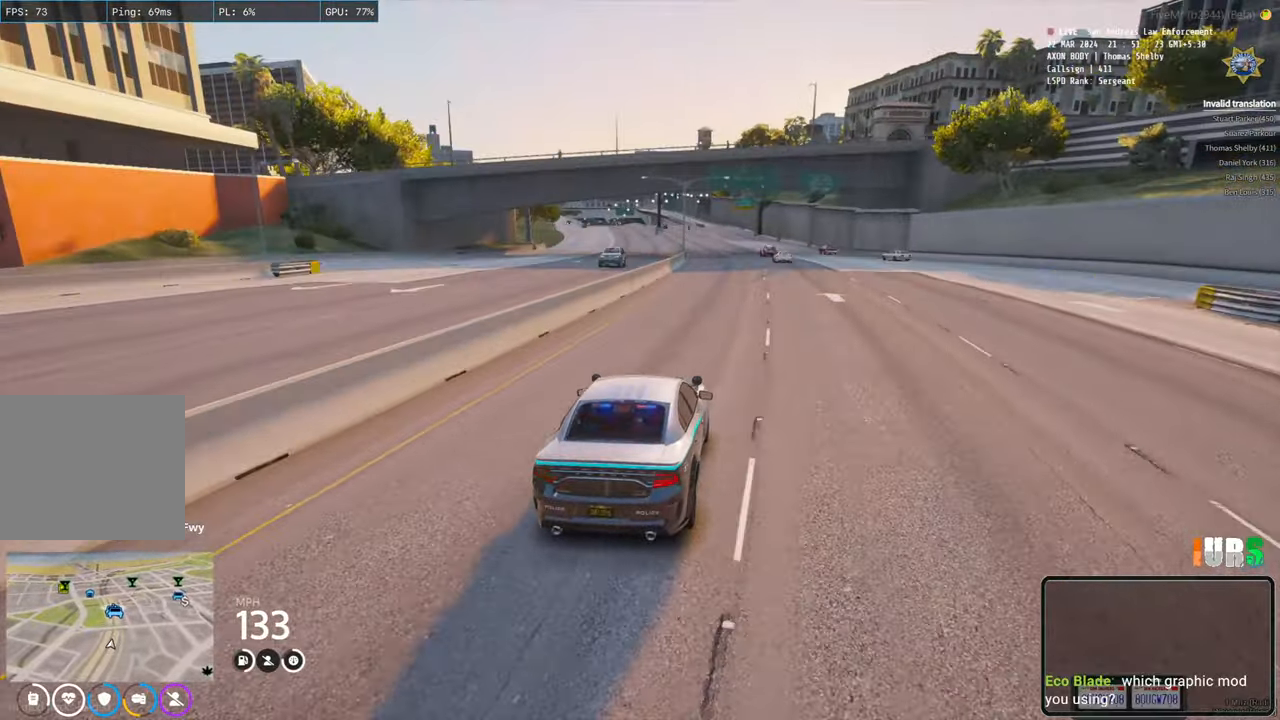
{"keys": ["w"], "events": []}
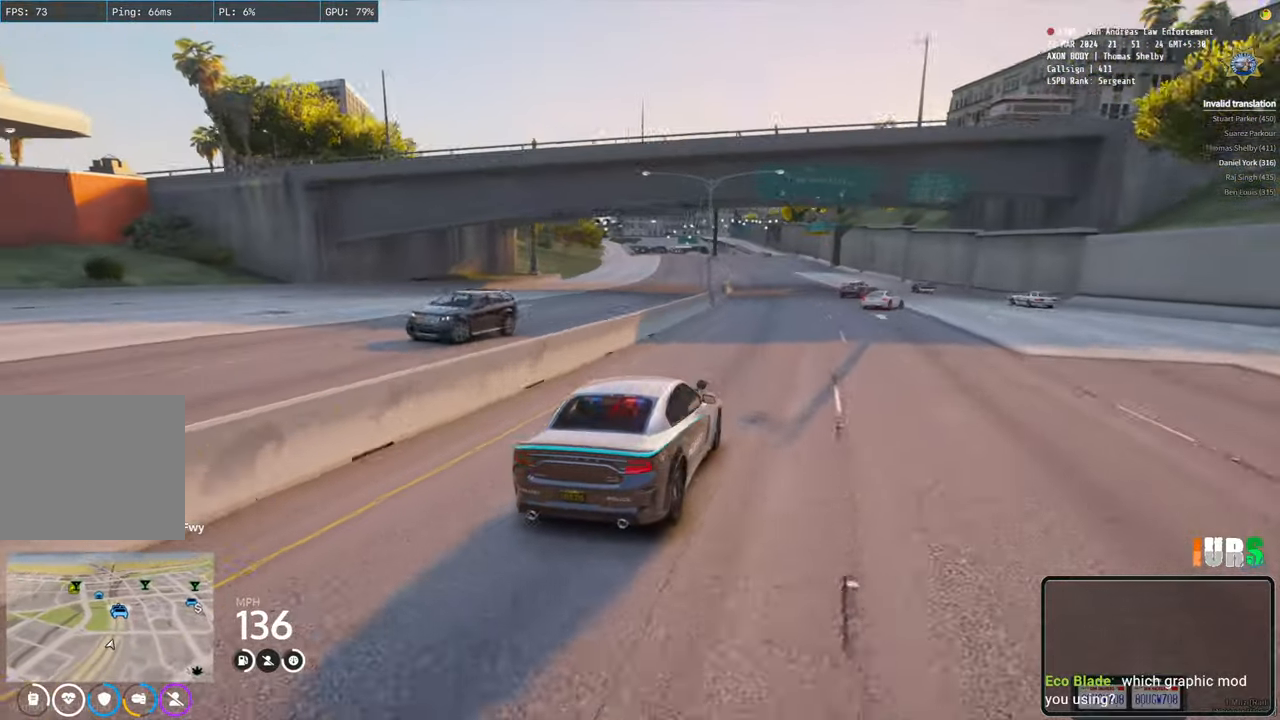
{"keys": ["w"], "events": []}
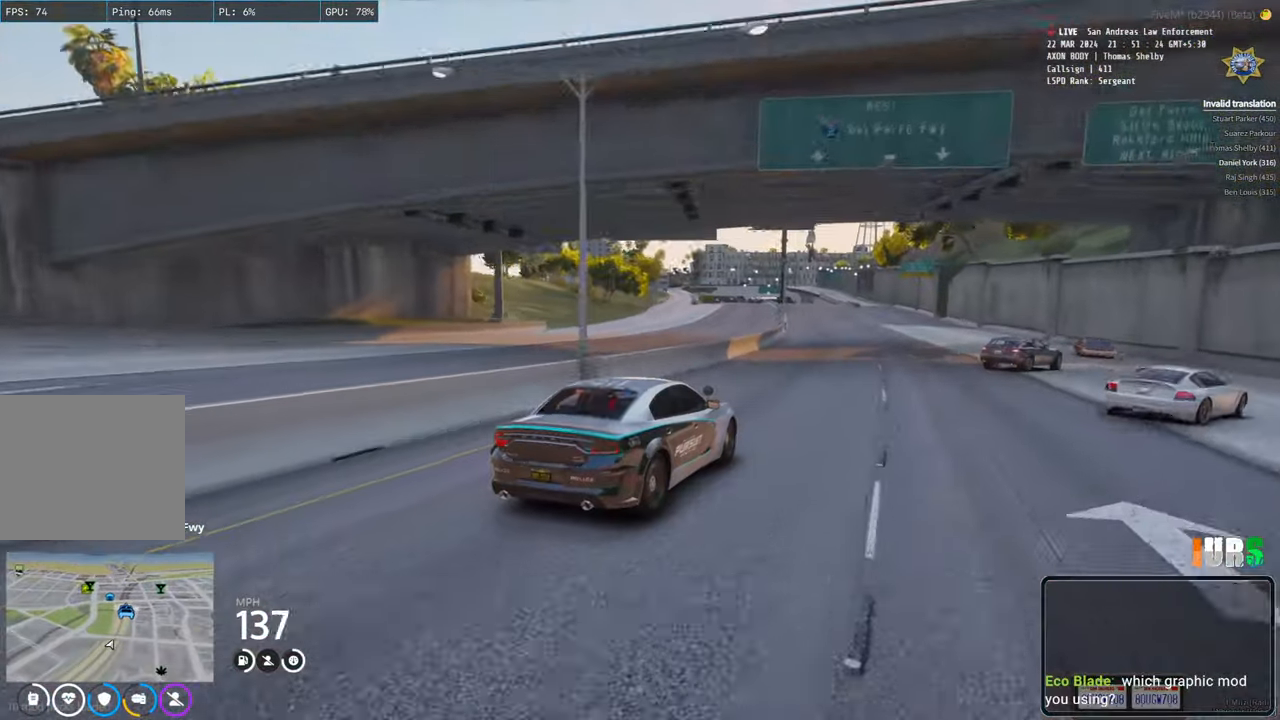
{"keys": ["w"], "events": [[17, "a", "down"], [117, "a", "up"]]}
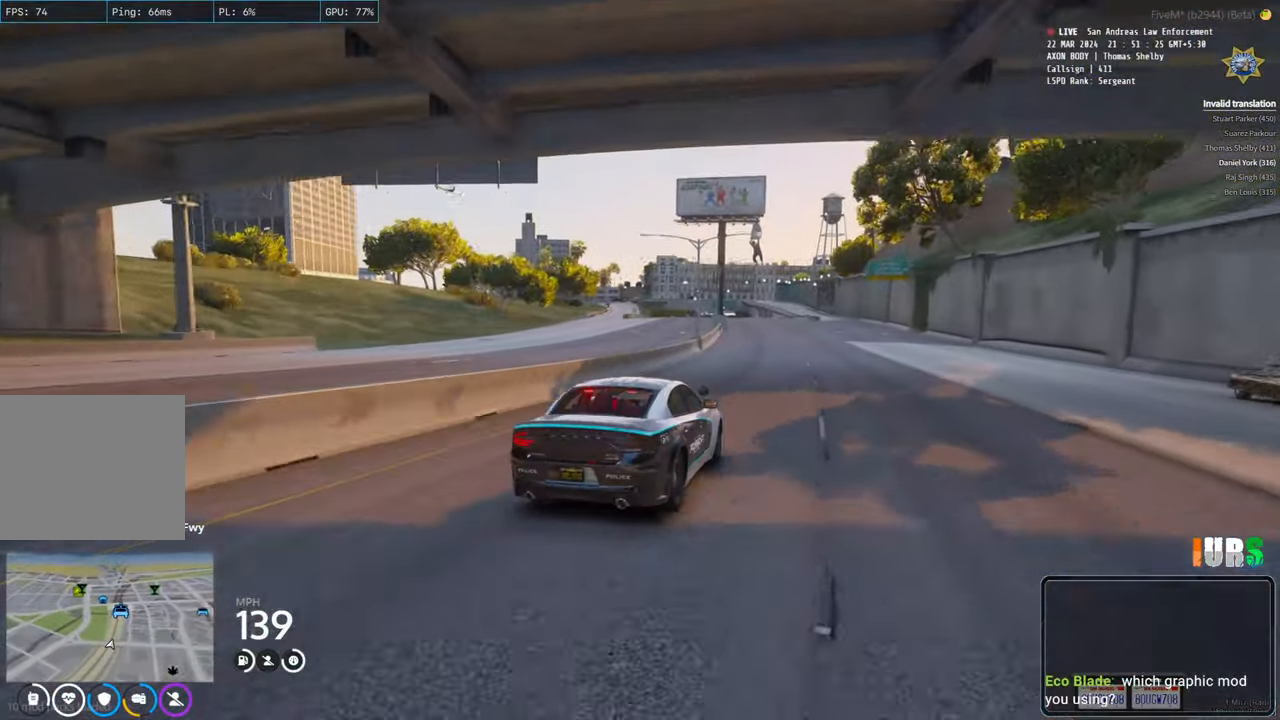
{"keys": ["w"], "events": [[83, "a", "down"], [183, "a", "up"]]}
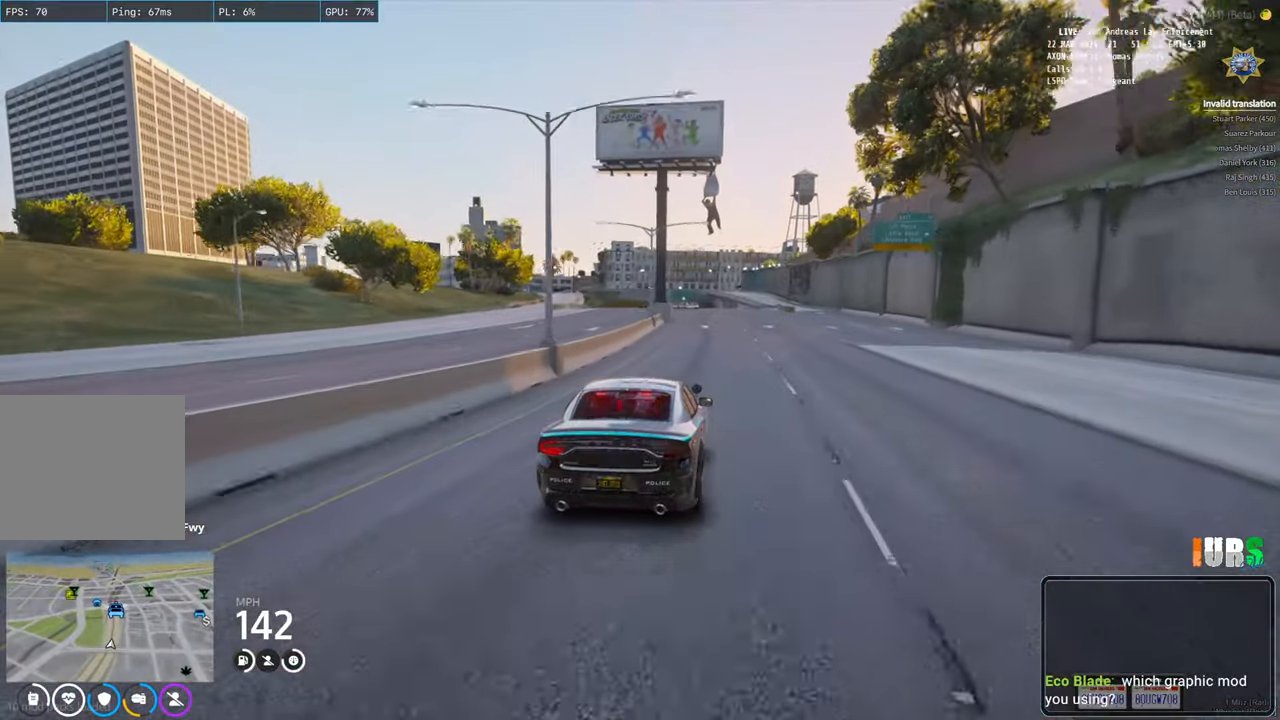
{"keys": ["w"], "events": [[50, "d", "down"], [133, "d", "up"], [283, "a", "down"], [383, "a", "up"]]}
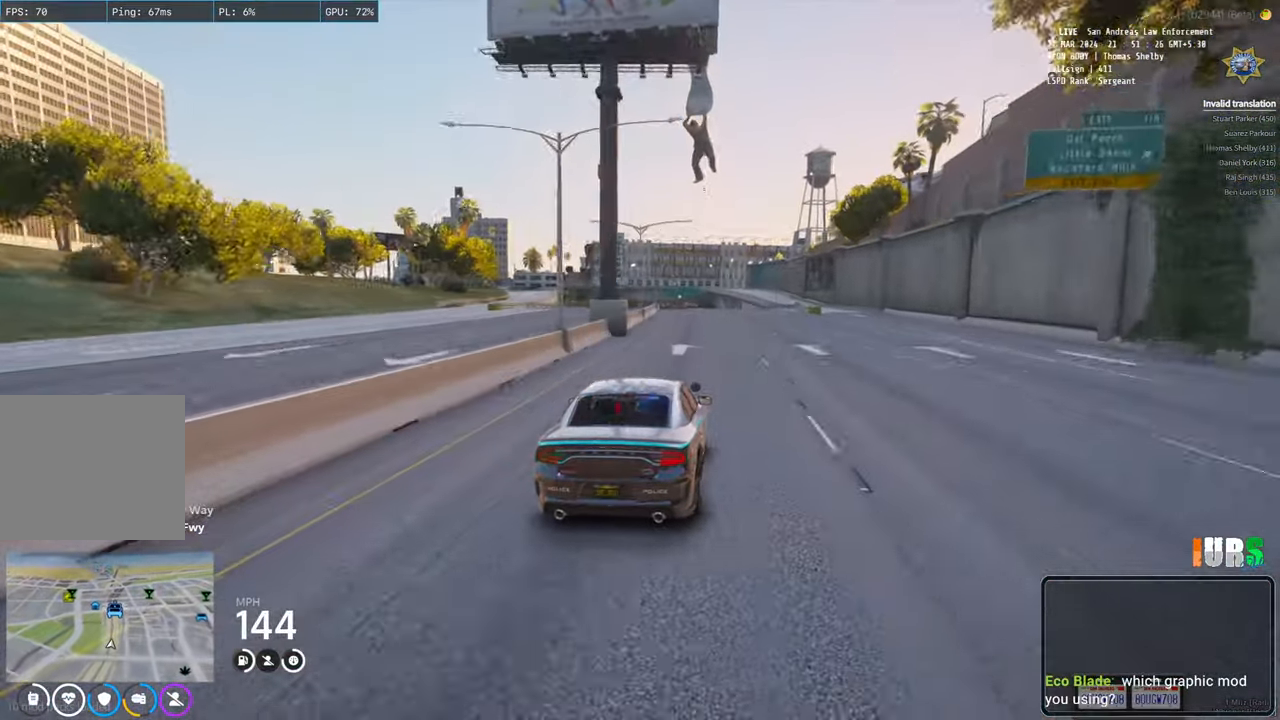
{"keys": ["w"], "events": []}
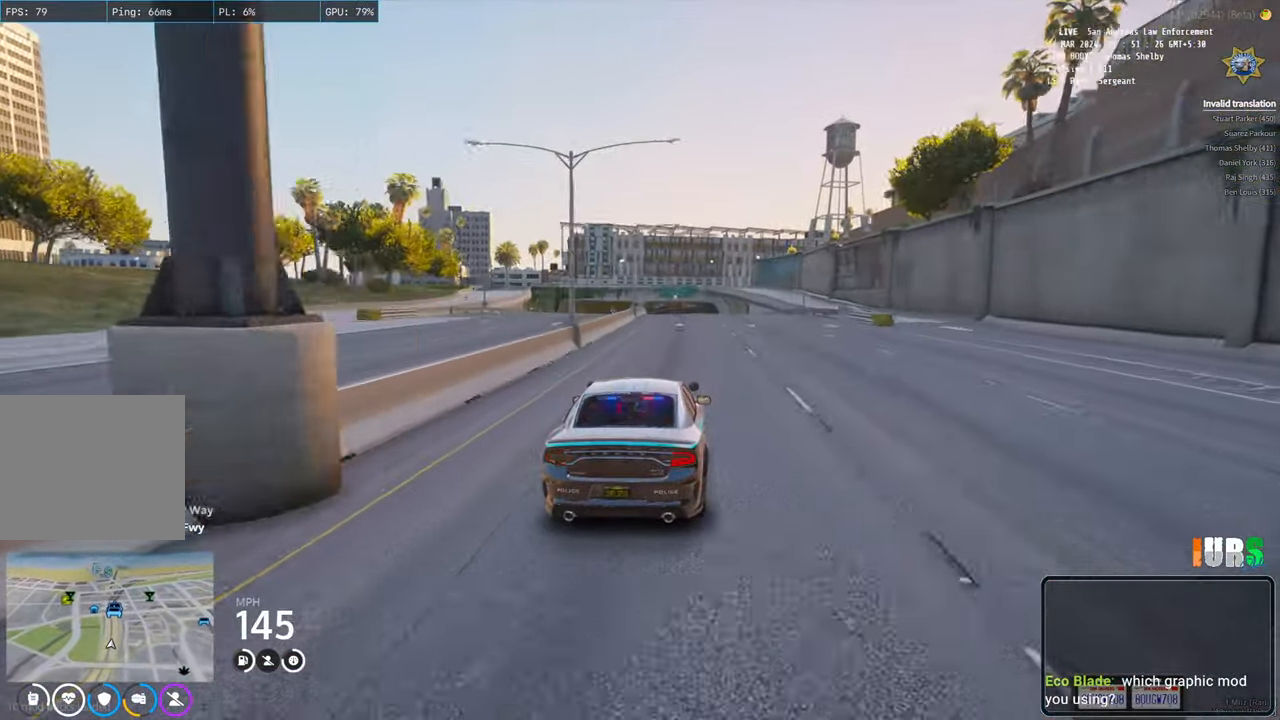
{"keys": ["a", "w"], "events": [[500, "a", "down"]]}
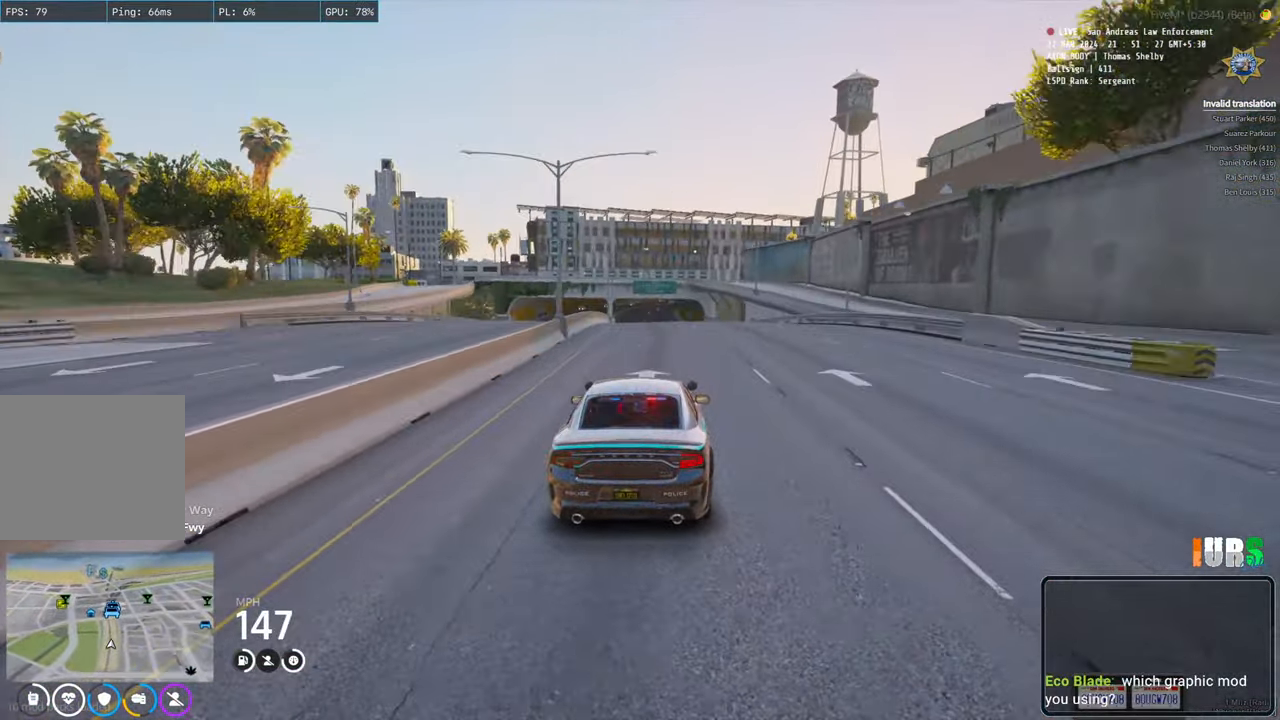
{"keys": ["w"], "events": [[83, "a", "up"]]}
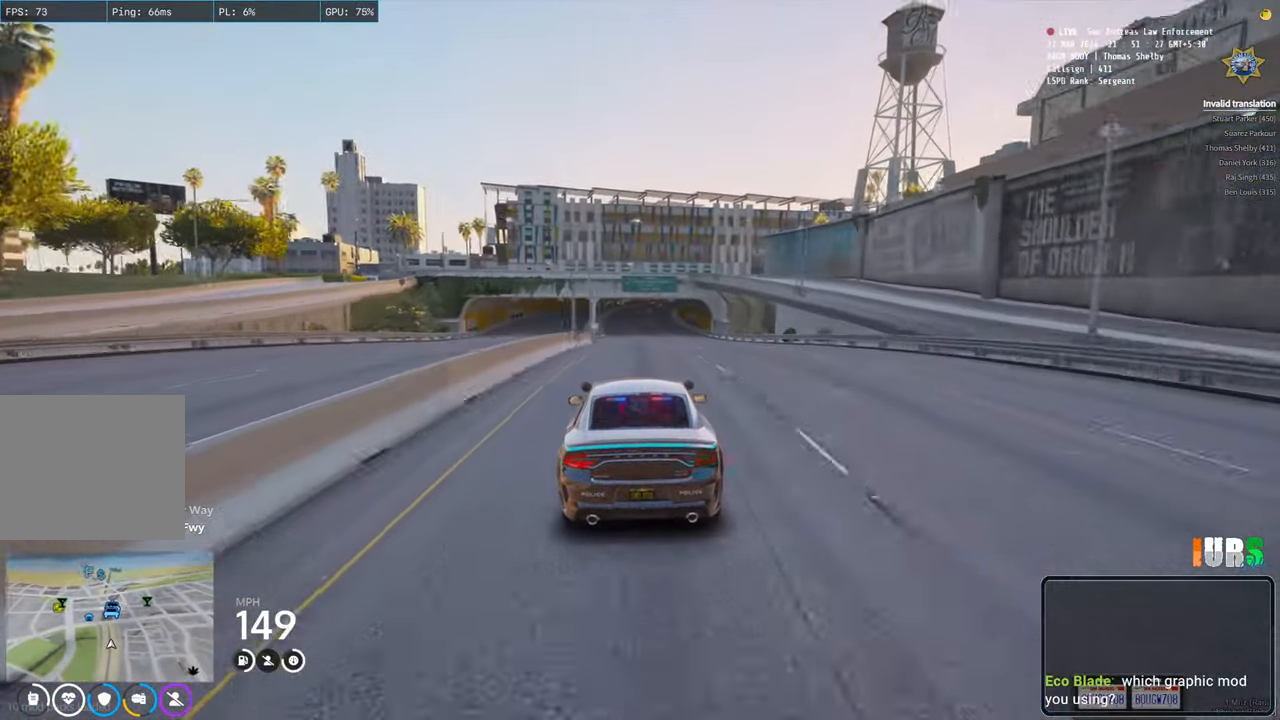
{"keys": ["w"], "events": []}
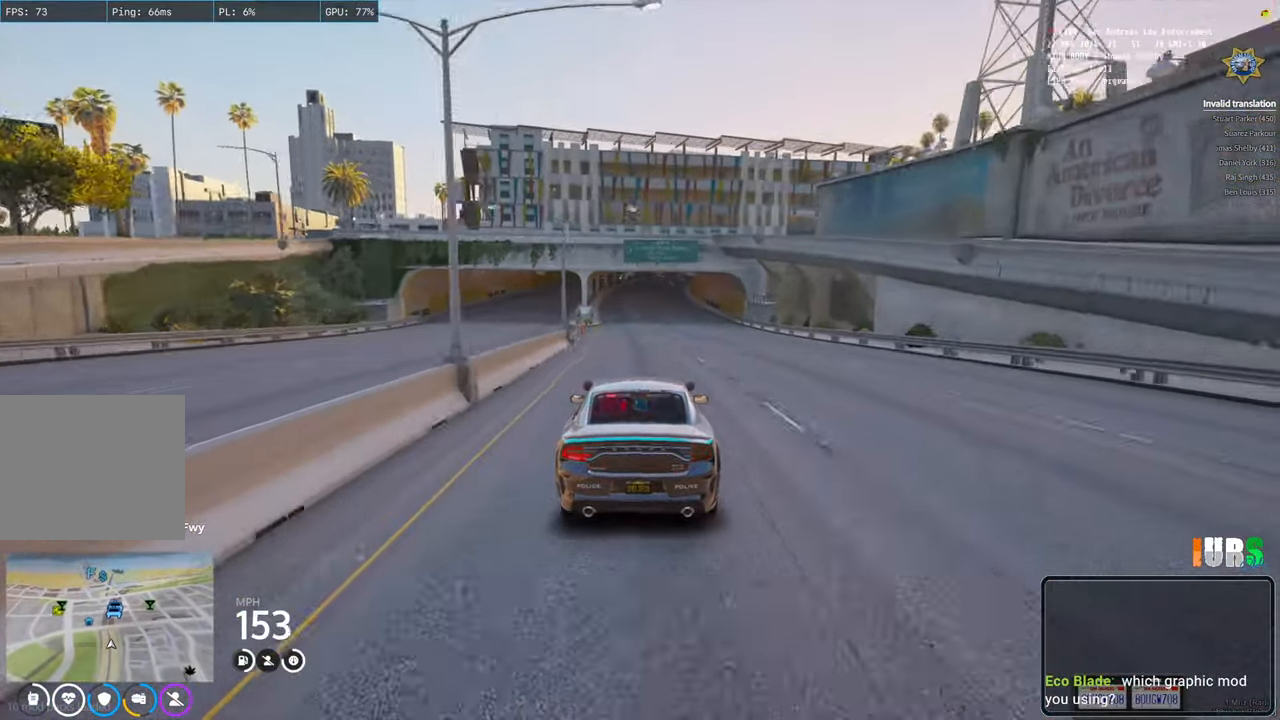
{"keys": ["w"], "events": []}
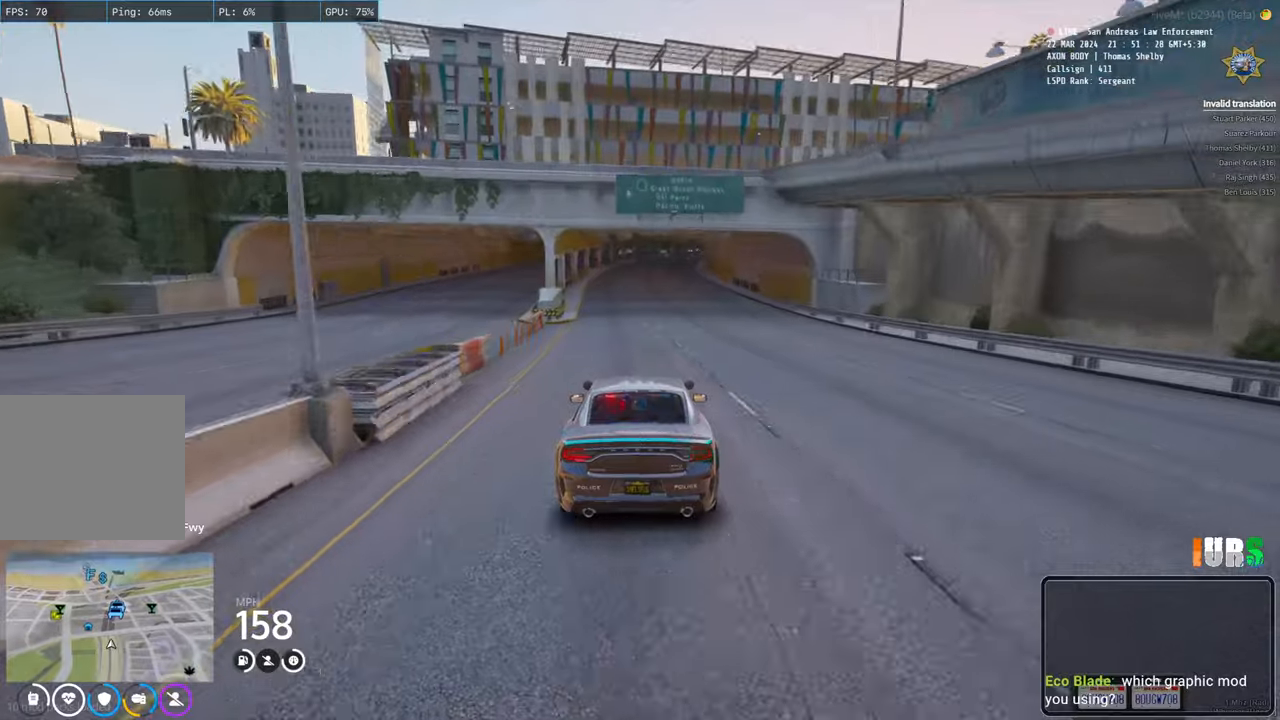
{"keys": ["w"], "events": [[317, "d", "down"], [400, "d", "up"]]}
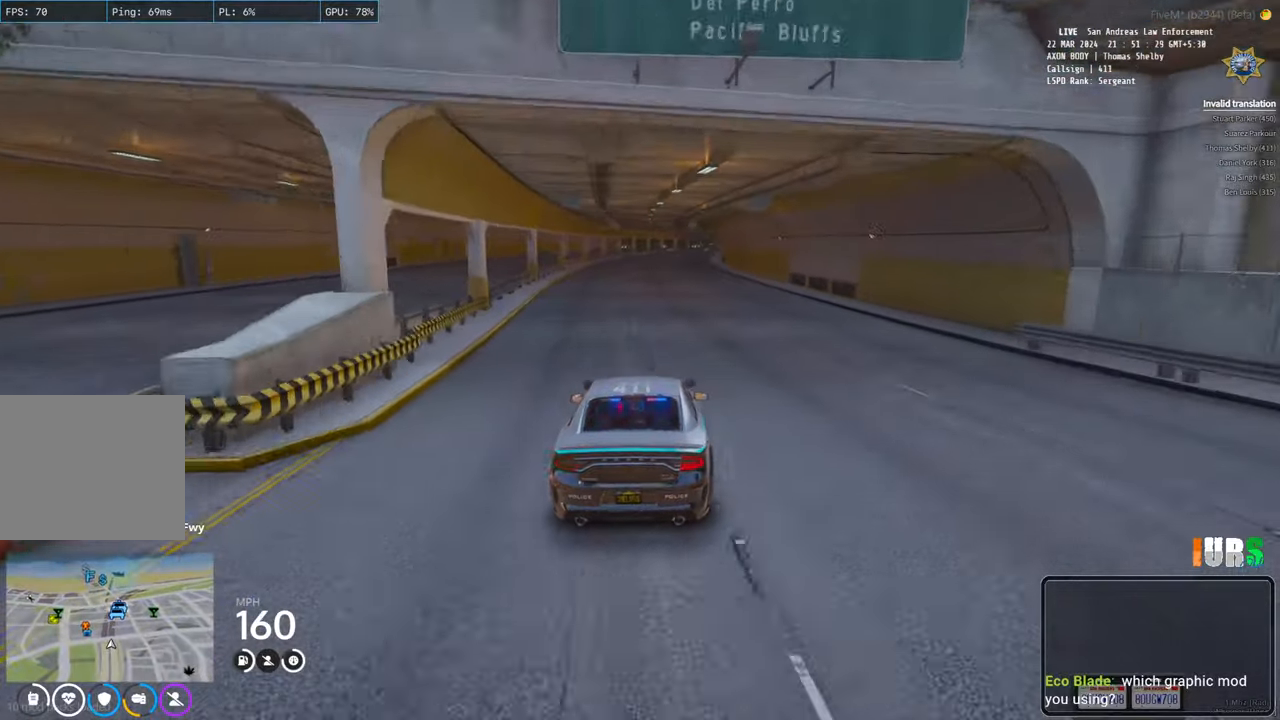
{"keys": ["w"], "events": []}
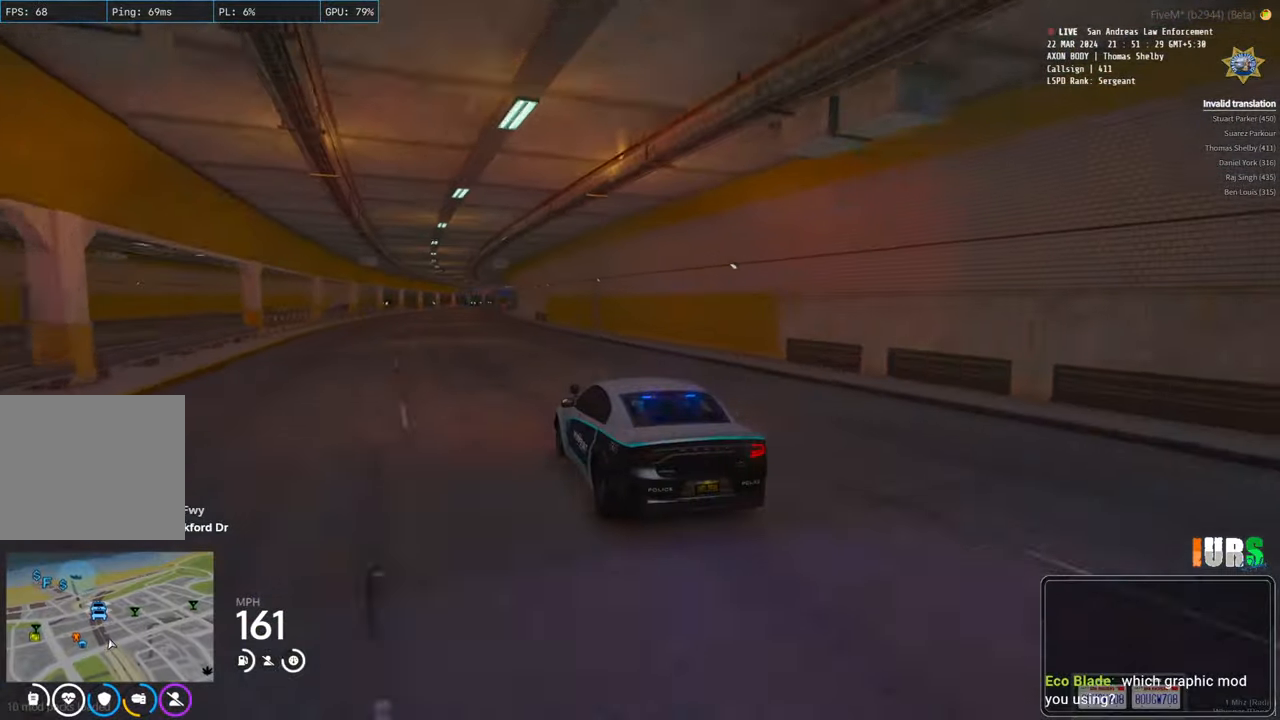
{"keys": ["w"], "events": [[383, "d", "down"], [450, "d", "up"]]}
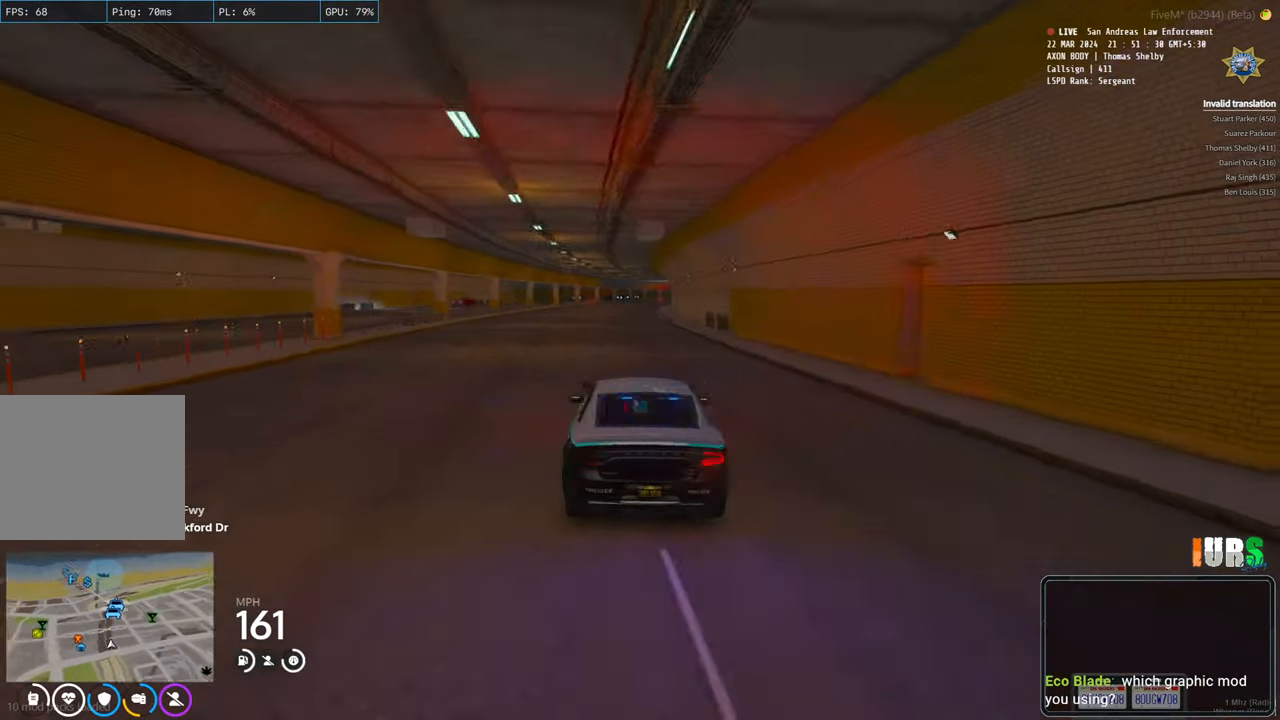
{"keys": ["w"], "events": []}
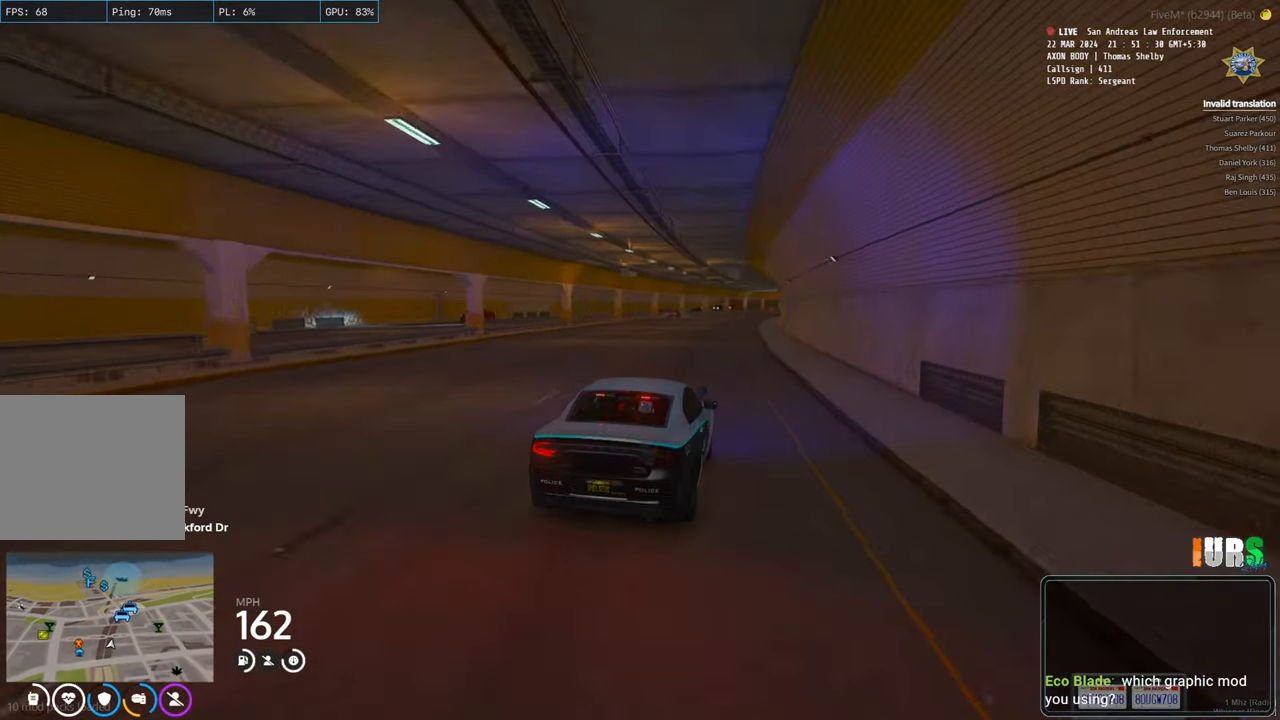
{"keys": ["w"], "events": [[167, "d", "down"], [250, "d", "up"]]}
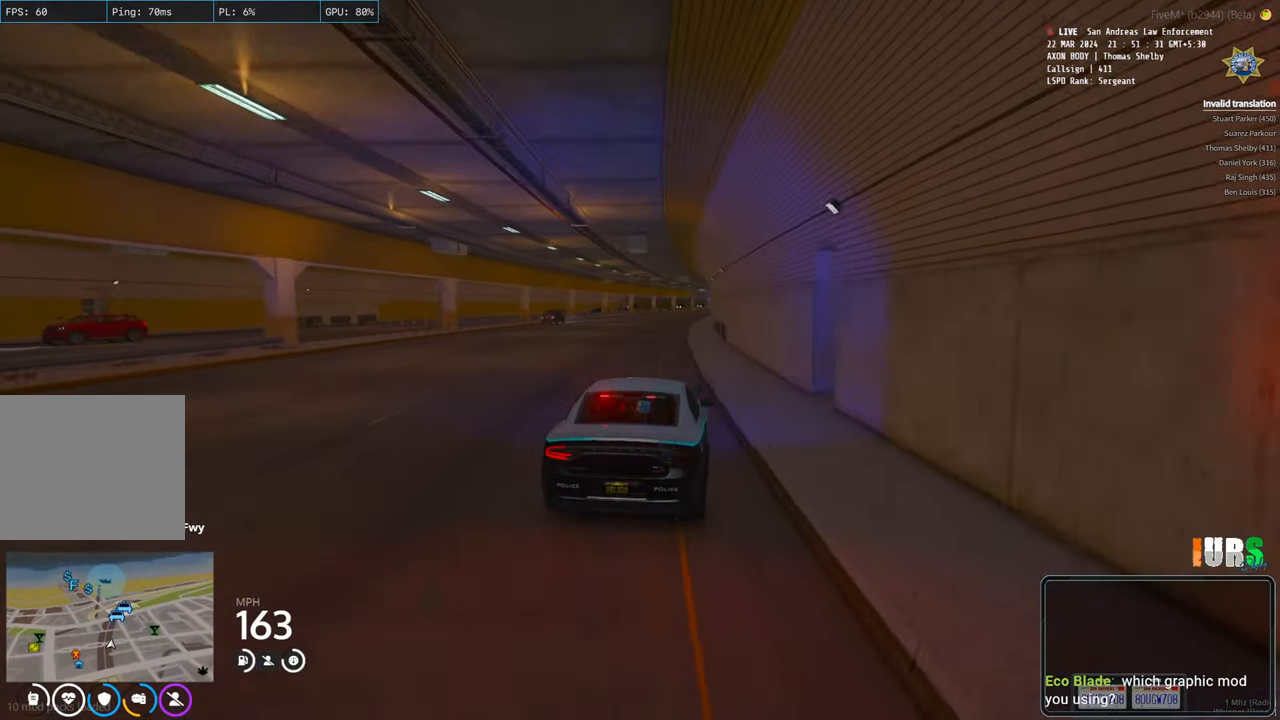
{"keys": ["w"], "events": [[217, "a", "down"], [300, "a", "up"]]}
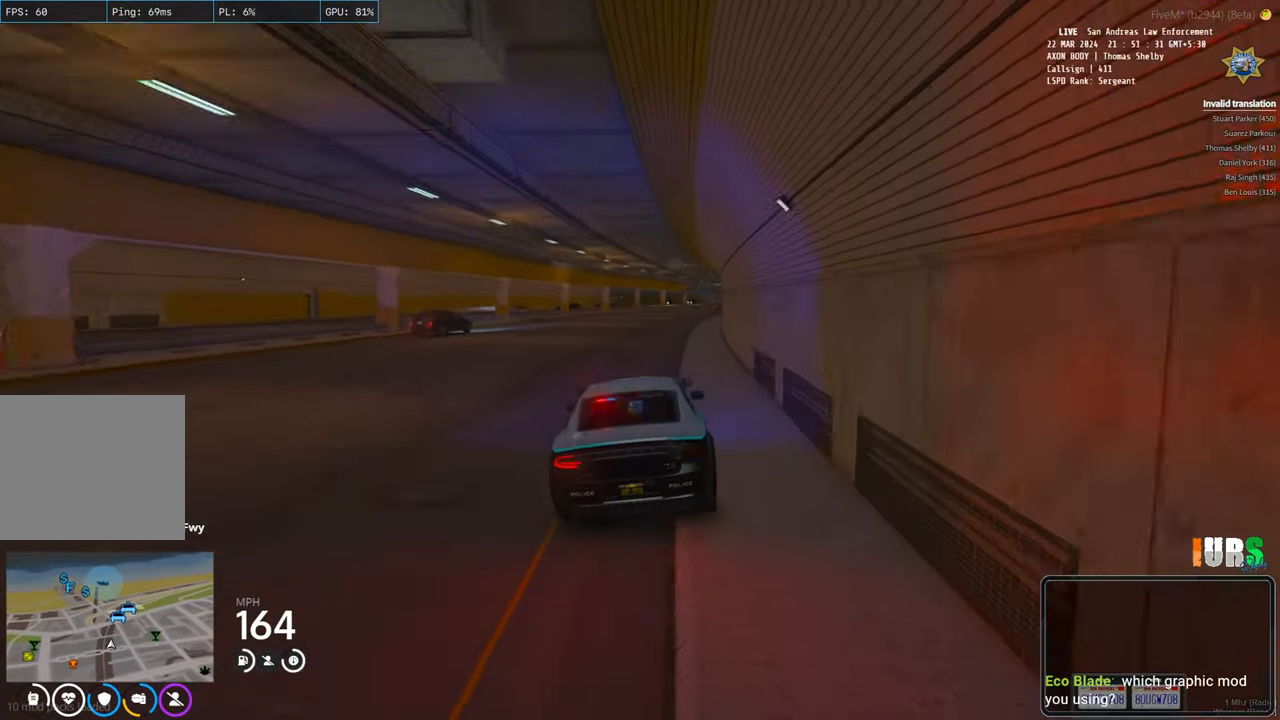
{"keys": ["d", "w"], "events": [[150, "d", "down"], [333, "d", "up"], [500, "d", "down"]]}